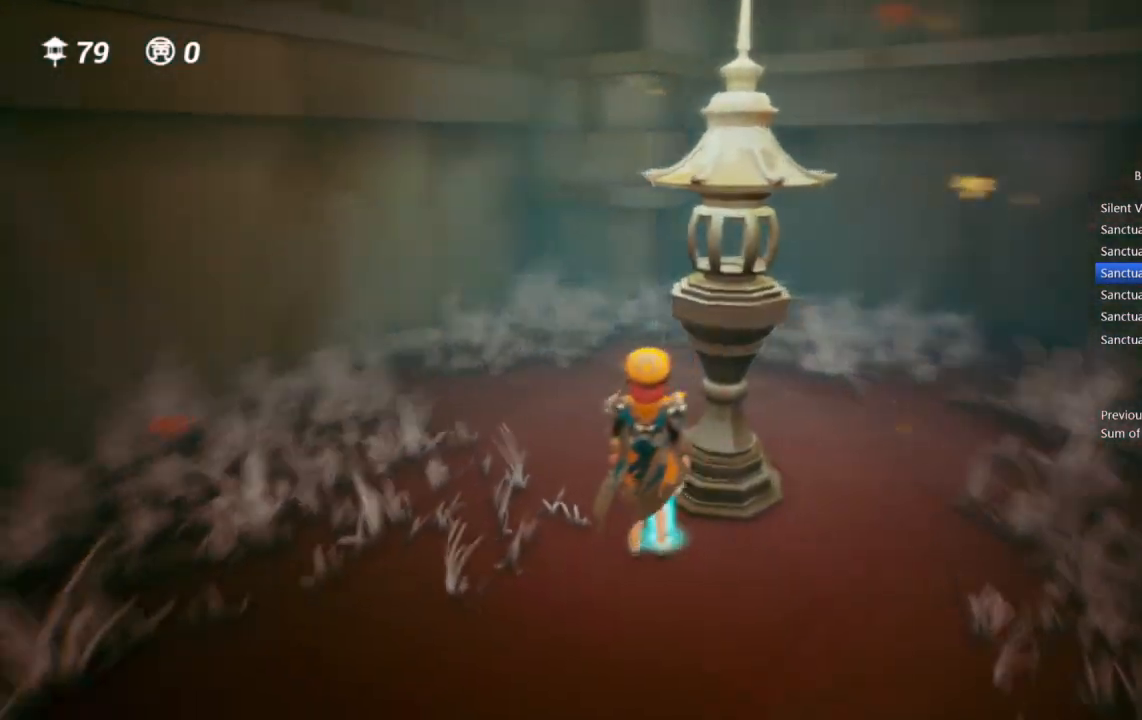
Gameplay with a controller (PlayStation layout); each line is a JSON object with the inputs held at the frame after it. "events" lists button and stick changes between this image and that frame as [ms after this image, input, new state], when the widget could be followed in between.
{"buttons": [], "left_stick": "up", "right_stick": "center", "events": [[283, "left_stick", "up-left"], [467, "left_stick", "up"], [467, "right_stick", "center"]]}
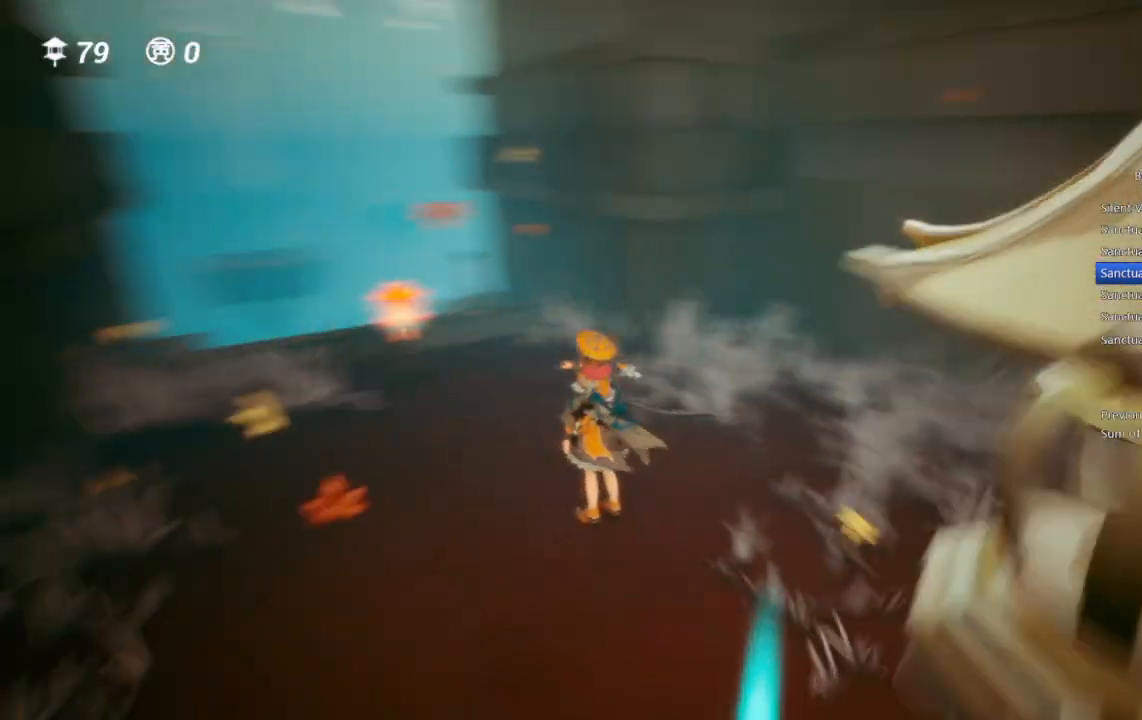
{"buttons": [], "left_stick": "up", "right_stick": "center", "events": [[233, "CROSS", "down"], [433, "CROSS", "up"]]}
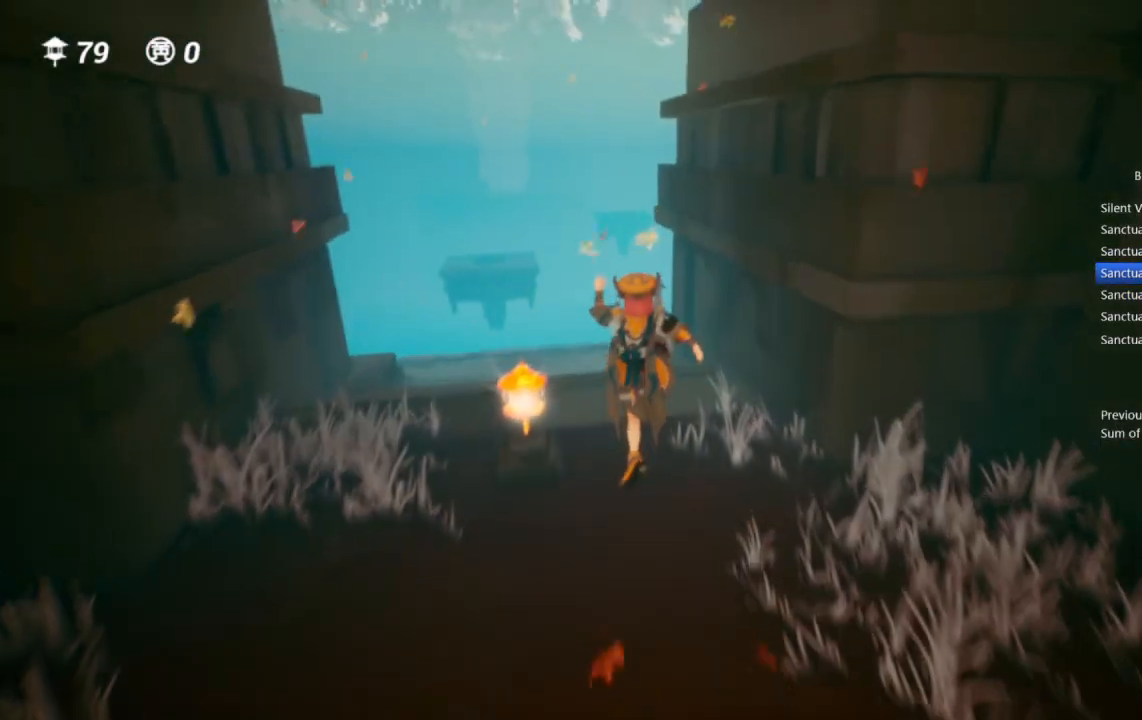
{"buttons": [], "left_stick": "up", "right_stick": "center", "events": []}
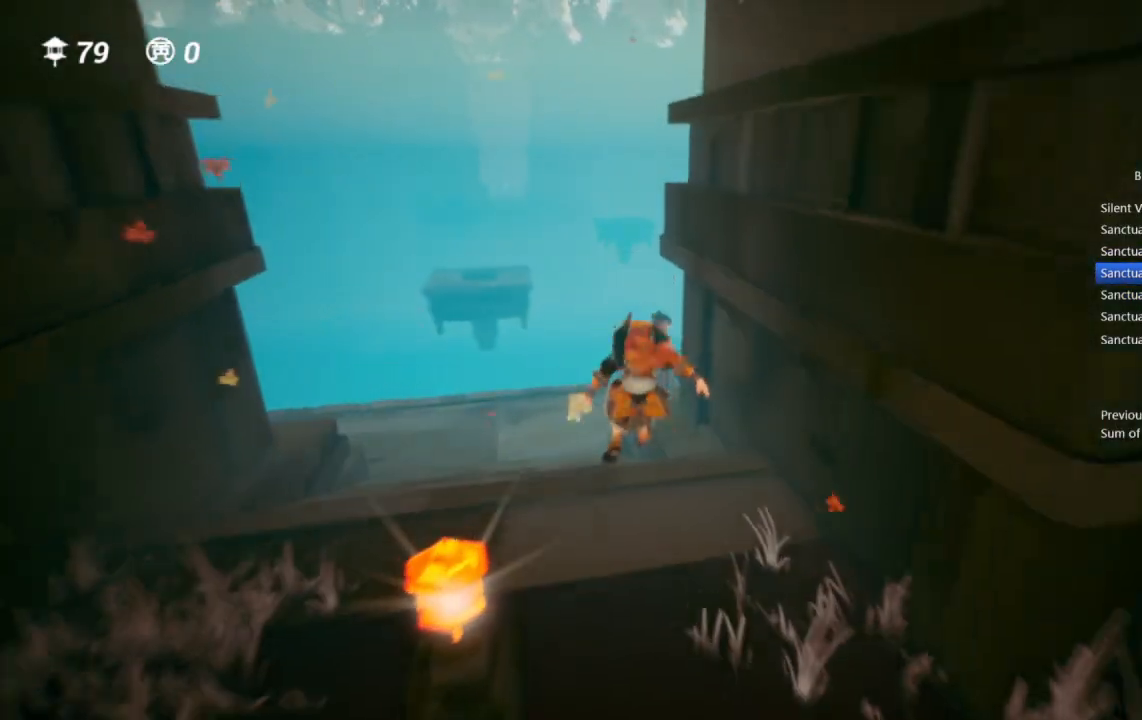
{"buttons": [], "left_stick": "up", "right_stick": "center", "events": [[117, "CROSS", "down"], [267, "CROSS", "up"]]}
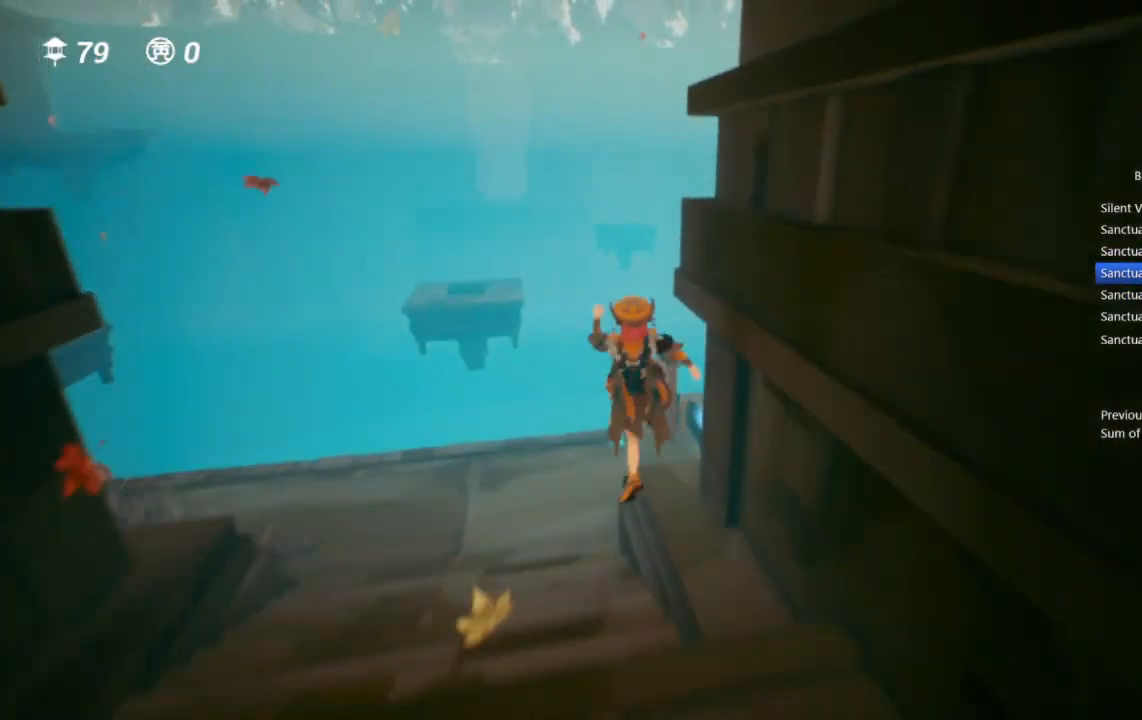
{"buttons": [], "left_stick": "up", "right_stick": "center", "events": [[50, "right_stick", "right"], [233, "right_stick", "center"]]}
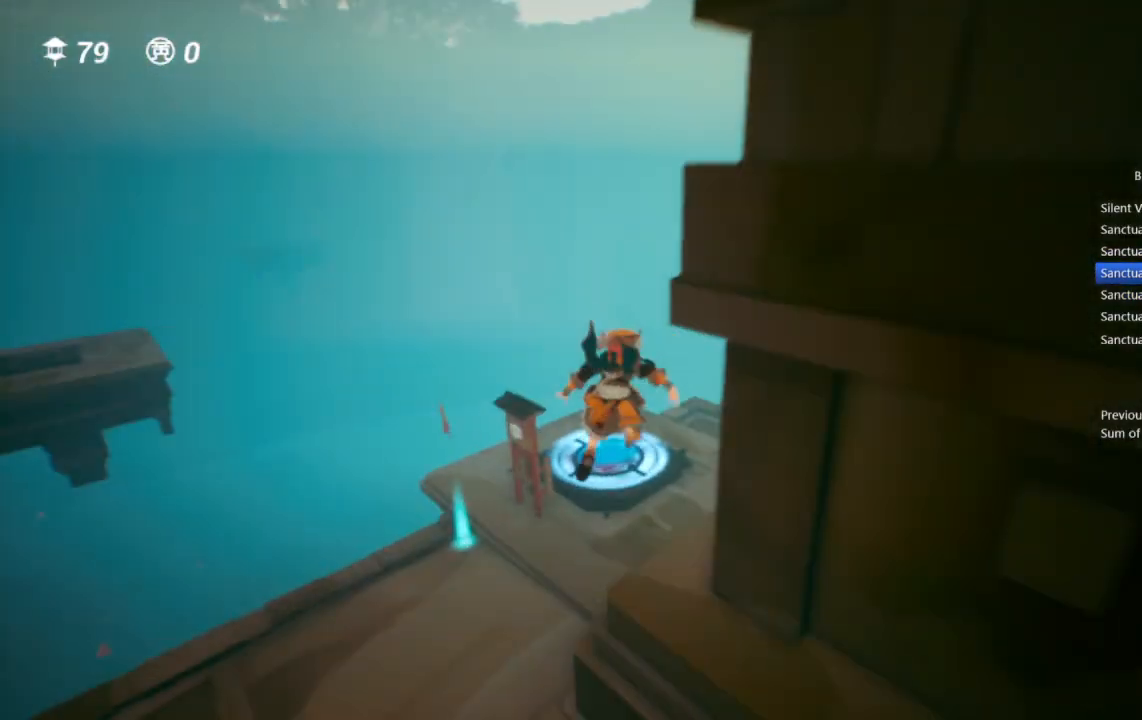
{"buttons": [], "left_stick": "up", "right_stick": "center", "events": []}